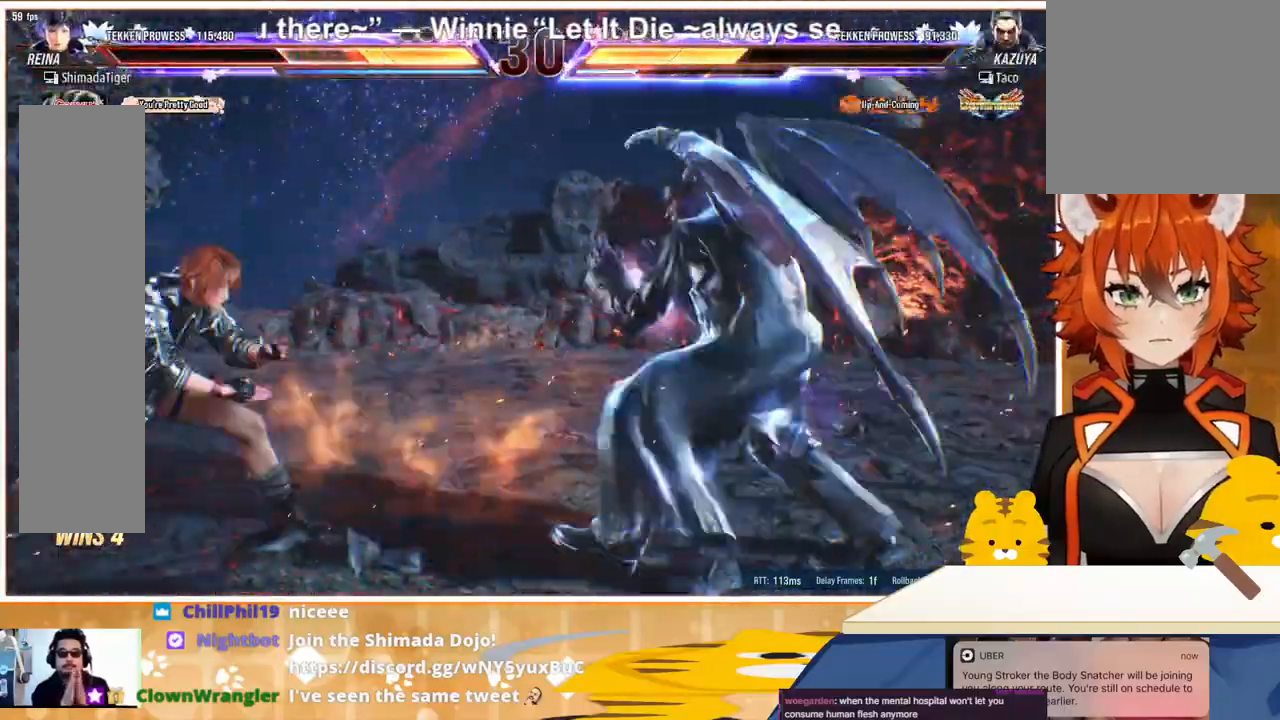
Gameplay with a controller (arcade stick); each line is a JSON object with the inputs held at the frame after it. "events" lists button and stick changes between this image and that frame as [ms after this image, input, new state], when the widget could be followed in between. Not read: L3 R3.
{"buttons": ["DPAD_LEFT"], "events": [[33, "DPAD_DOWN", "down"], [67, "DPAD_LEFT", "up"], [267, "DPAD_DOWN", "up"], [267, "DPAD_LEFT", "down"]]}
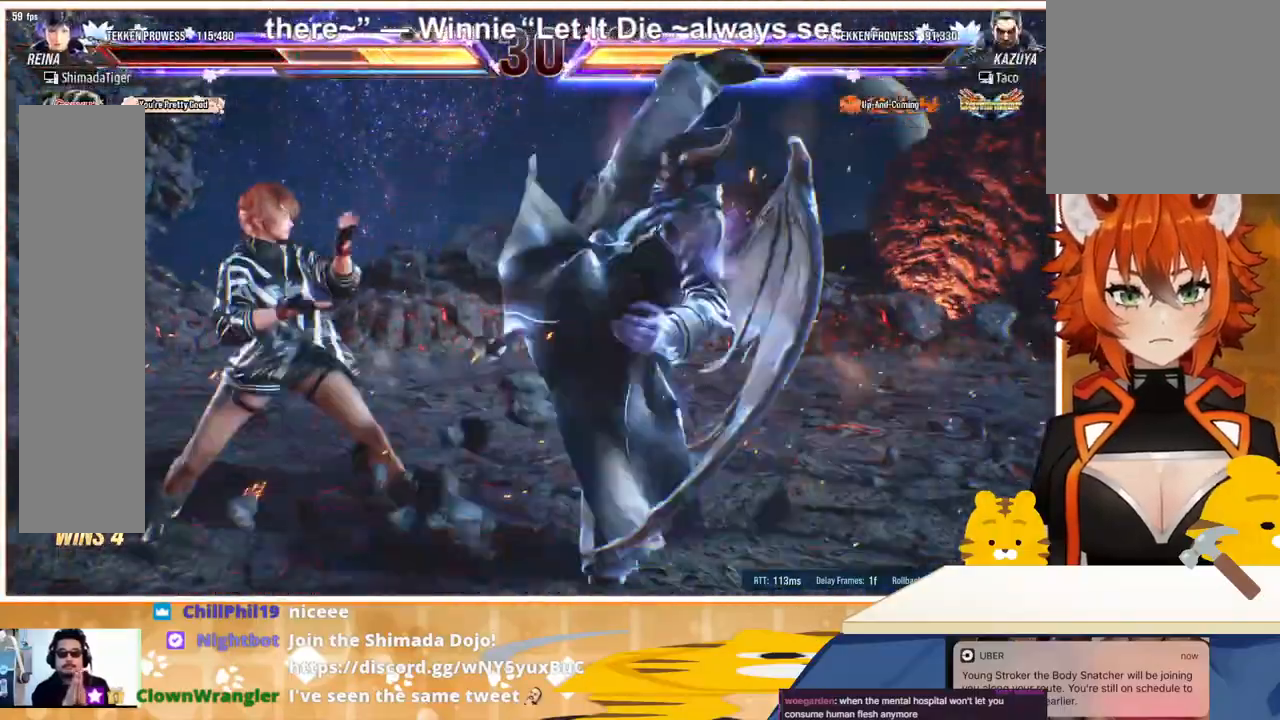
{"buttons": [], "events": [[100, "DPAD_DOWN", "down"], [333, "DPAD_DOWN", "up"], [367, "DPAD_LEFT", "up"], [400, "CIRCLE", "down"], [500, "CIRCLE", "up"]]}
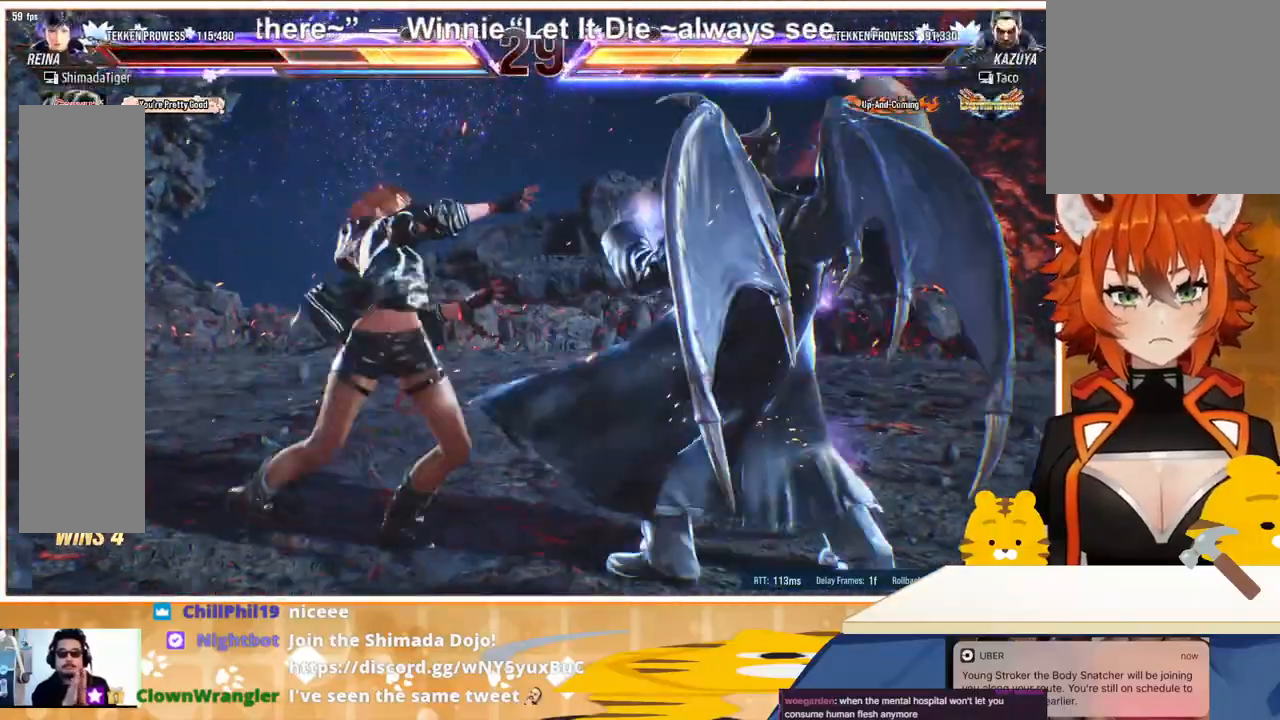
{"buttons": ["DPAD_DOWN"], "events": [[33, "DPAD_DOWN", "down"]]}
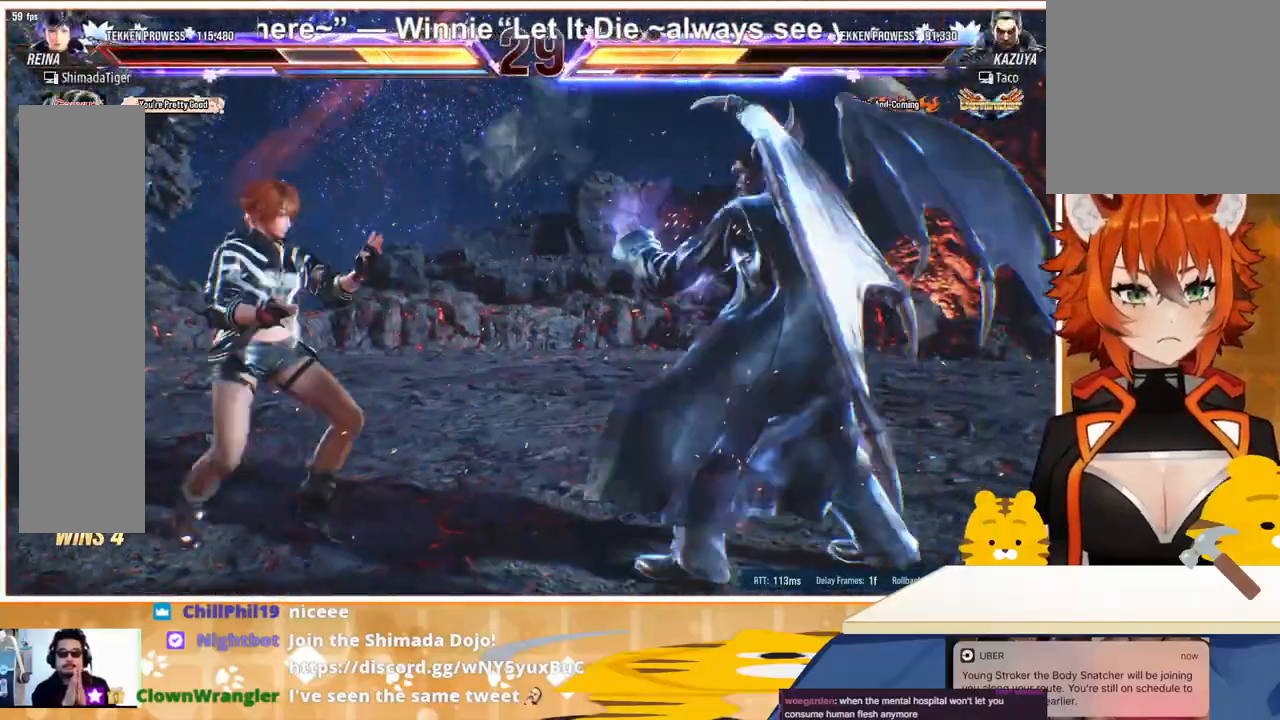
{"buttons": ["DPAD_DOWN", "DPAD_LEFT"], "events": [[67, "DPAD_DOWN", "up"], [100, "DPAD_LEFT", "down"], [200, "DPAD_LEFT", "up"], [233, "DPAD_LEFT", "down"], [433, "DPAD_DOWN", "down"], [433, "DPAD_LEFT", "up"], [500, "DPAD_LEFT", "down"]]}
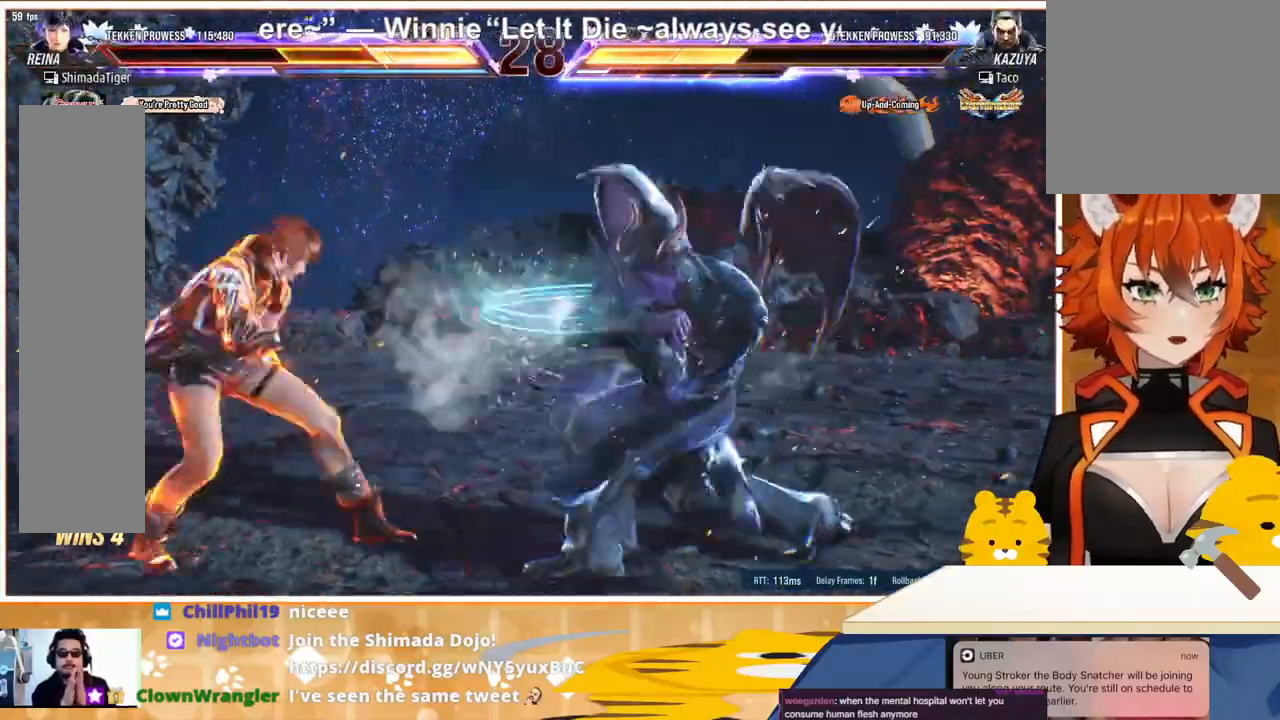
{"buttons": [], "events": [[33, "DPAD_DOWN", "up"], [267, "DPAD_LEFT", "up"], [333, "DPAD_LEFT", "down"], [433, "DPAD_LEFT", "up"], [433, "DPAD_RIGHT", "down"], [500, "DPAD_RIGHT", "up"]]}
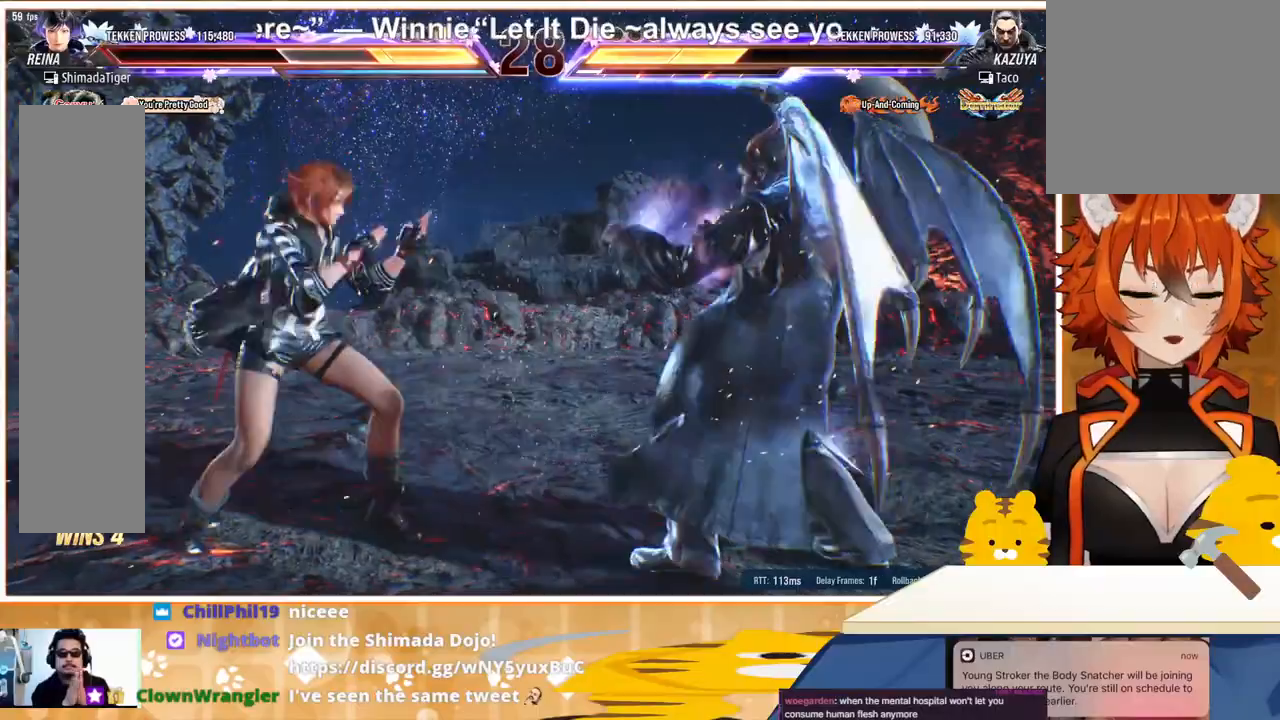
{"buttons": ["TRIANGLE", "DPAD_RIGHT"], "events": [[33, "DPAD_RIGHT", "down"], [133, "TRIANGLE", "down"], [233, "TRIANGLE", "up"], [333, "TRIANGLE", "down"], [433, "TRIANGLE", "up"], [500, "TRIANGLE", "down"]]}
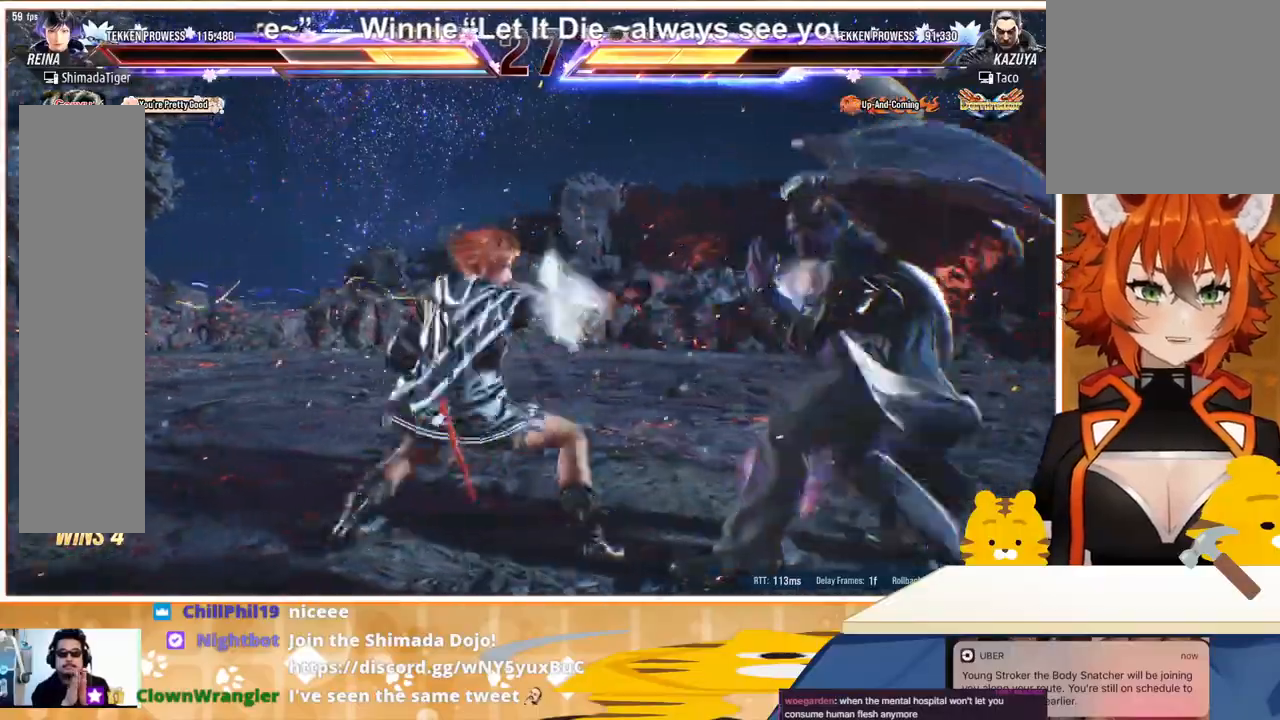
{"buttons": [], "events": [[67, "TRIANGLE", "up"], [133, "TRIANGLE", "down"], [233, "TRIANGLE", "up"], [267, "TRIANGLE", "down"], [400, "TRIANGLE", "up"], [500, "DPAD_RIGHT", "up"]]}
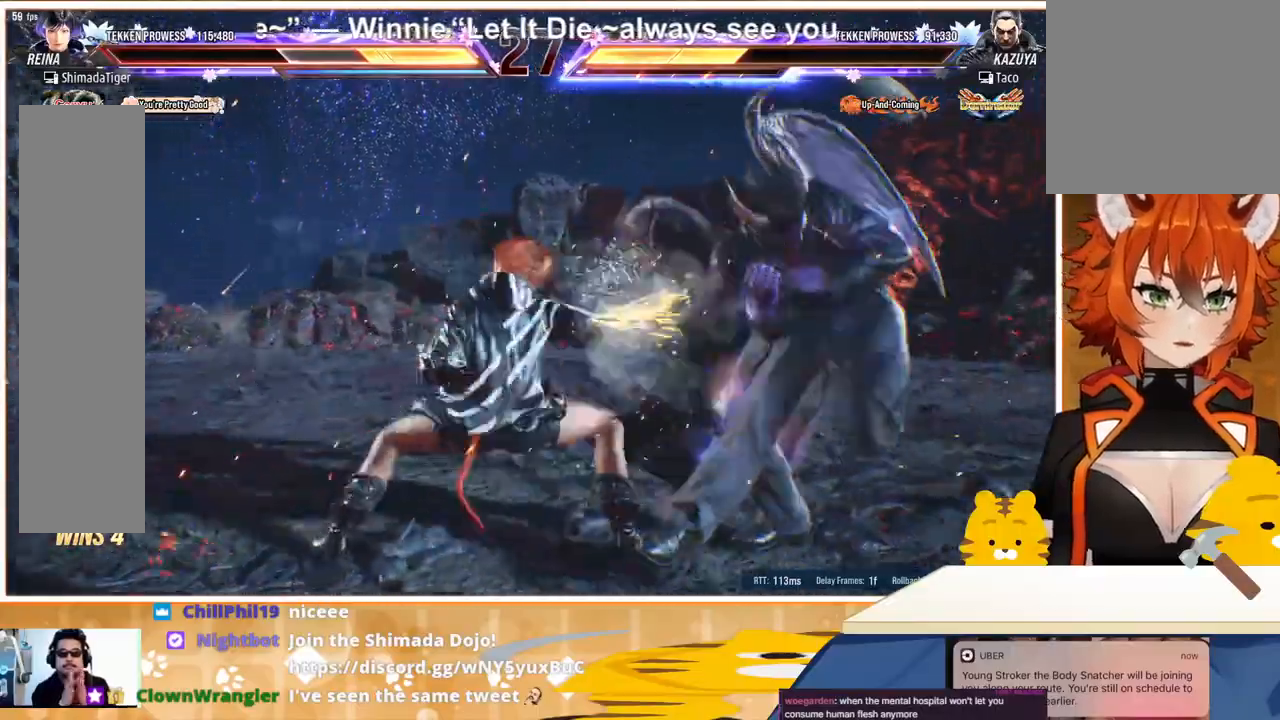
{"buttons": ["DPAD_LEFT"], "events": [[200, "DPAD_LEFT", "down"], [300, "DPAD_LEFT", "up"], [367, "DPAD_LEFT", "down"], [433, "DPAD_LEFT", "up"], [500, "DPAD_LEFT", "down"]]}
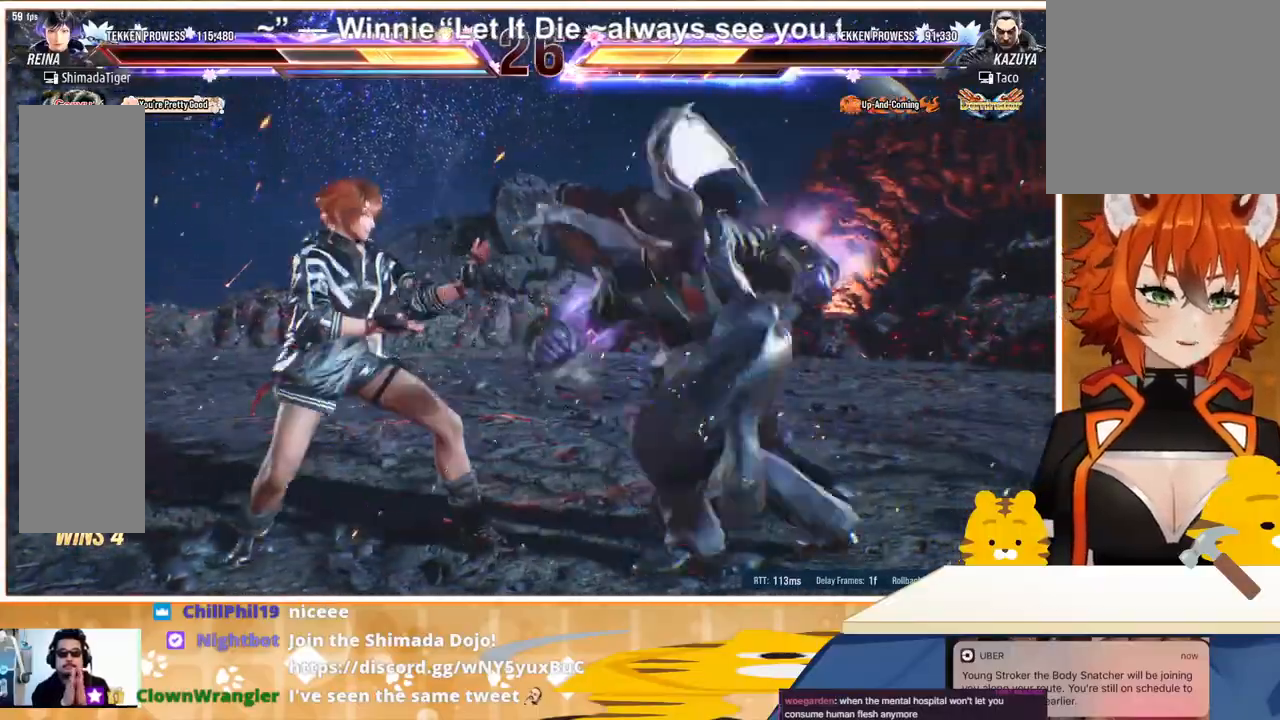
{"buttons": ["DPAD_LEFT"], "events": [[133, "DPAD_LEFT", "up"], [167, "DPAD_DOWN", "down"], [267, "DPAD_DOWN", "up"], [267, "DPAD_LEFT", "down"], [433, "DPAD_LEFT", "up"], [467, "DPAD_LEFT", "down"]]}
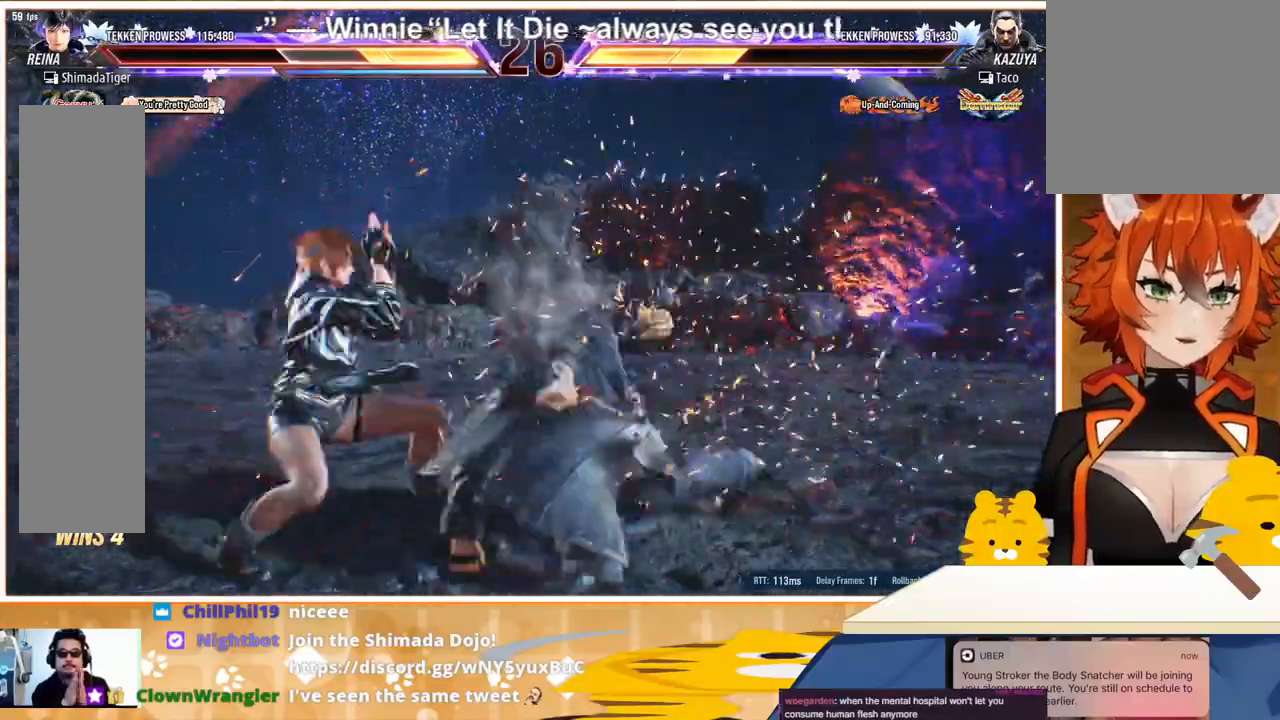
{"buttons": ["DPAD_LEFT"], "events": []}
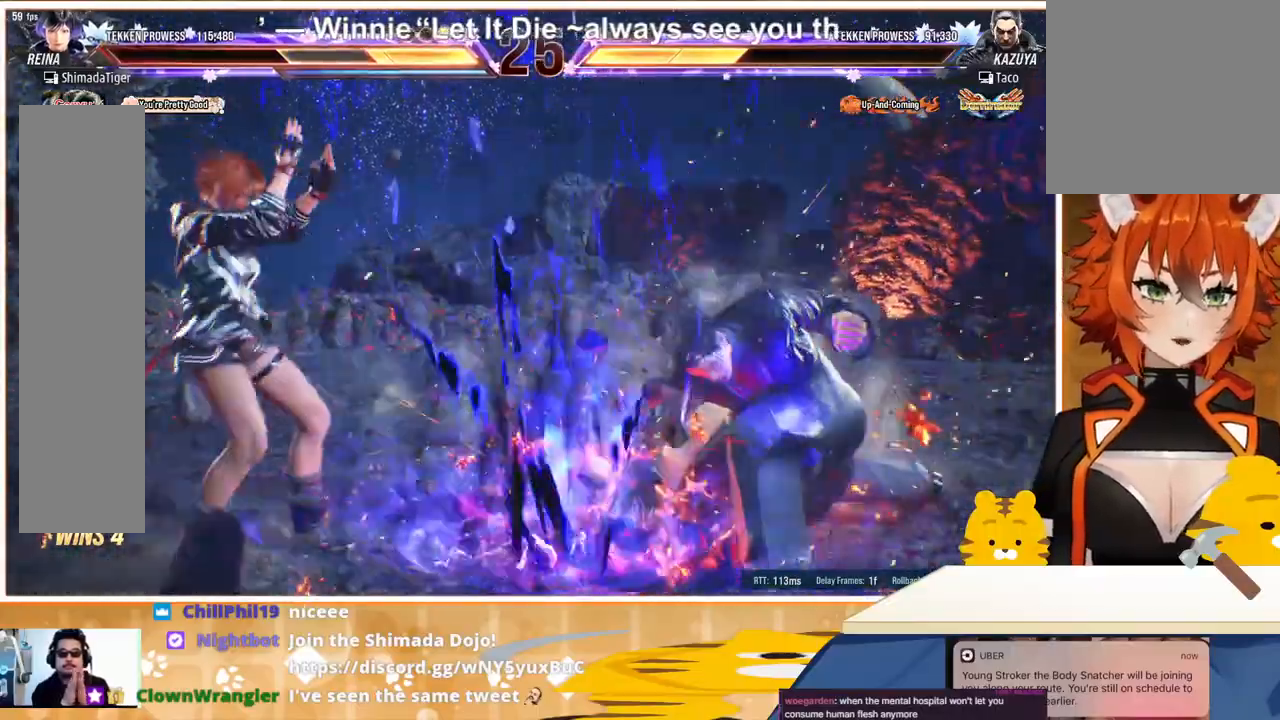
{"buttons": ["DPAD_LEFT"], "events": [[100, "DPAD_LEFT", "up"], [167, "DPAD_RIGHT", "down"], [267, "DPAD_RIGHT", "up"], [300, "DPAD_RIGHT", "down"], [367, "DPAD_RIGHT", "up"], [400, "DPAD_LEFT", "down"]]}
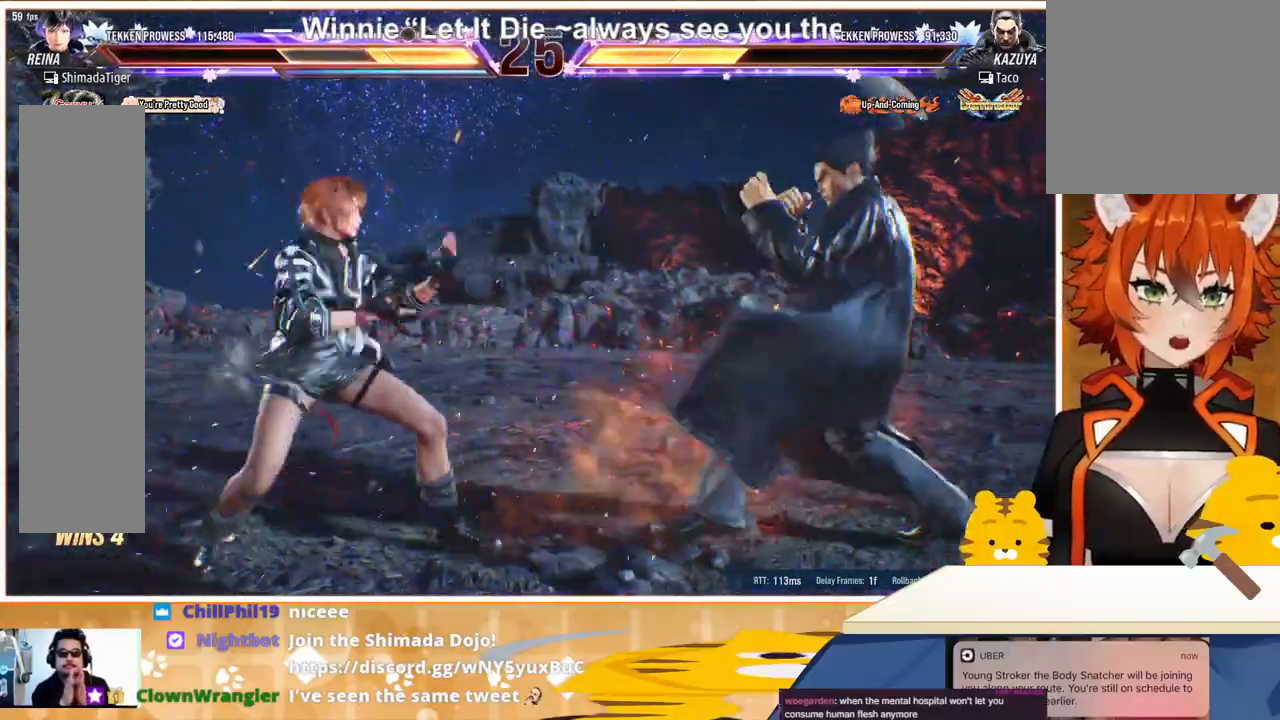
{"buttons": ["TRIANGLE", "DPAD_RIGHT"], "events": [[133, "DPAD_LEFT", "up"], [167, "DPAD_RIGHT", "down"], [200, "DPAD_RIGHT", "up"], [300, "DPAD_RIGHT", "down"], [400, "TRIANGLE", "down"]]}
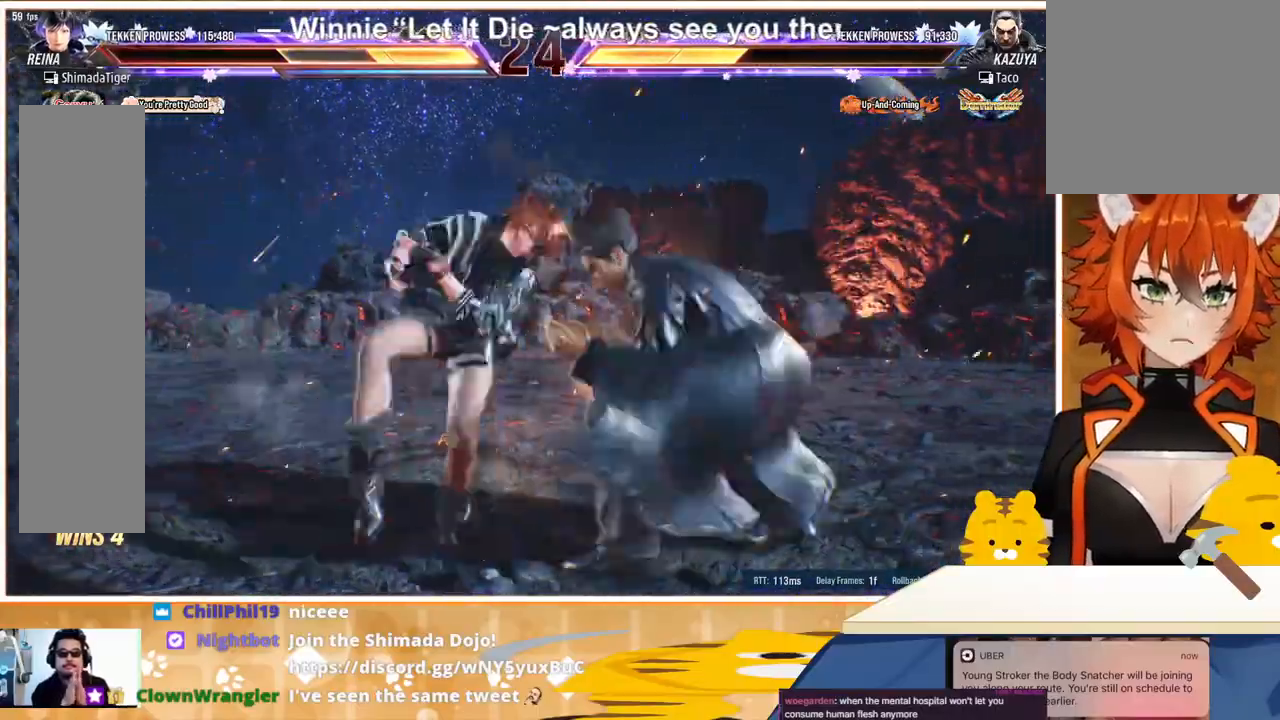
{"buttons": ["DPAD_RIGHT"], "events": [[33, "TRIANGLE", "up"], [133, "CROSS", "down"], [200, "CROSS", "up"], [300, "CROSS", "down"], [333, "CROSS", "up"], [433, "CROSS", "down"], [467, "CROSS", "up"]]}
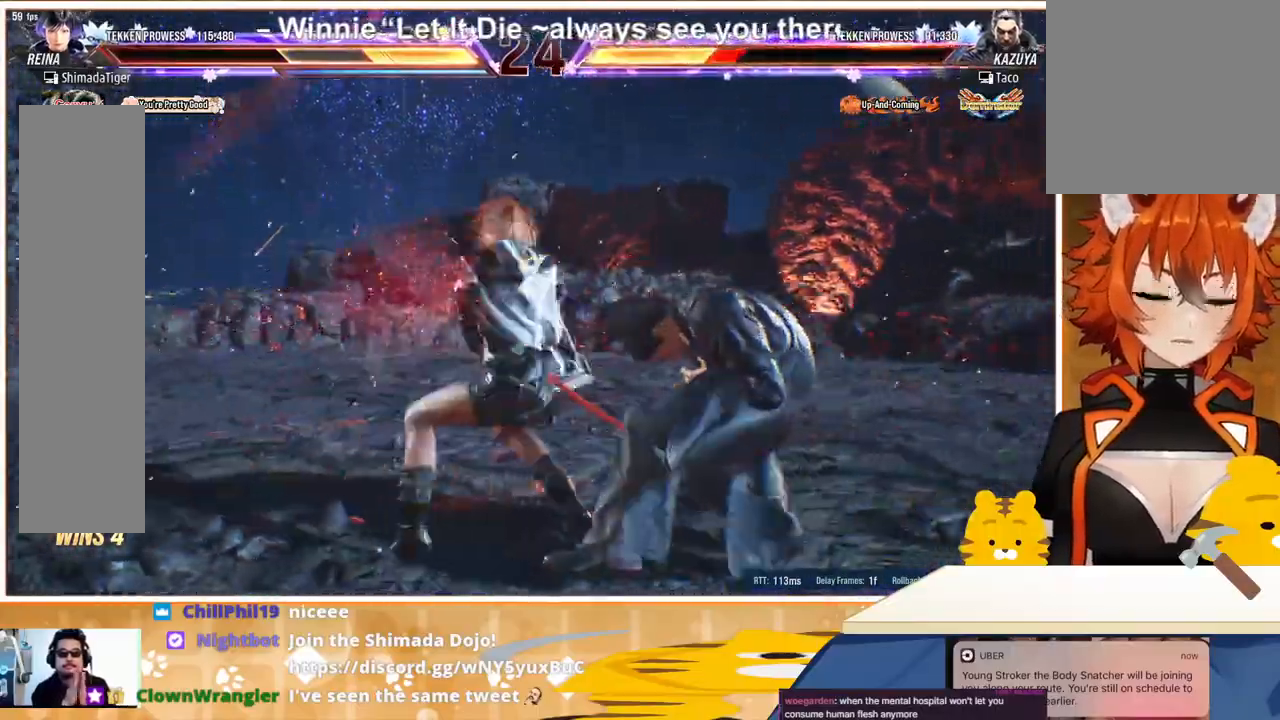
{"buttons": [], "events": [[67, "CROSS", "down"], [167, "CROSS", "up"], [267, "DPAD_RIGHT", "up"]]}
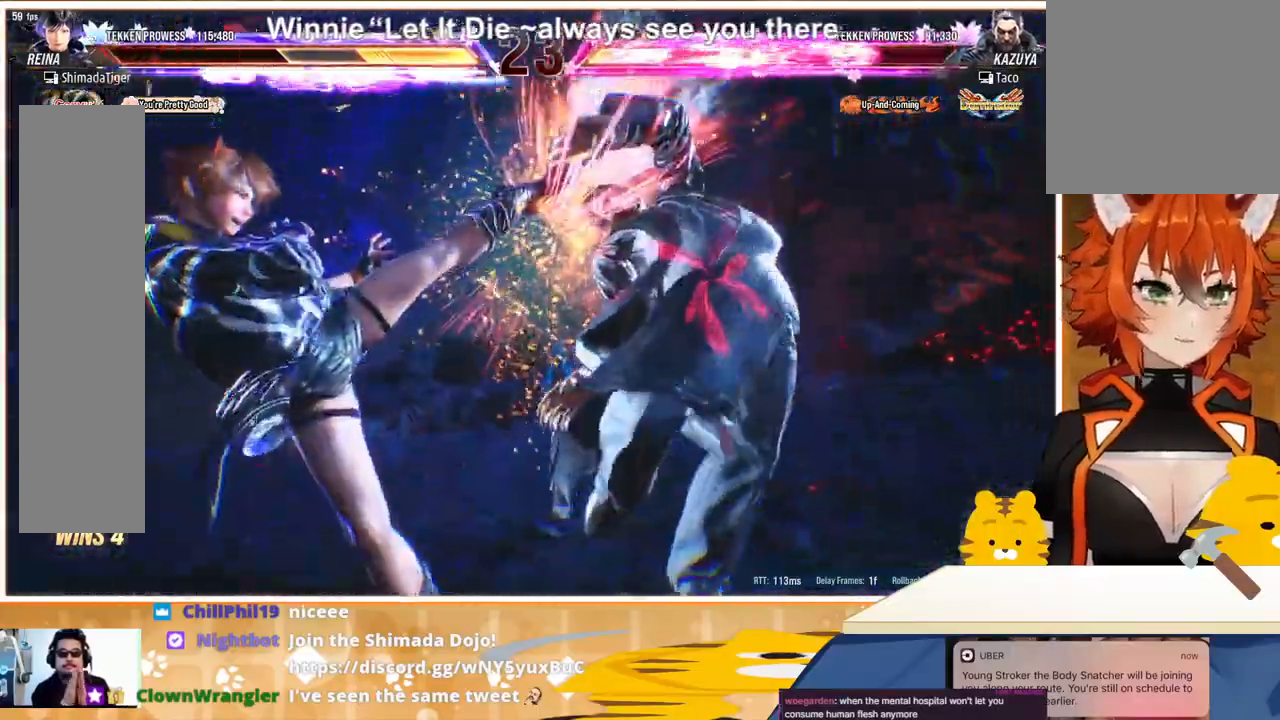
{"buttons": [], "events": []}
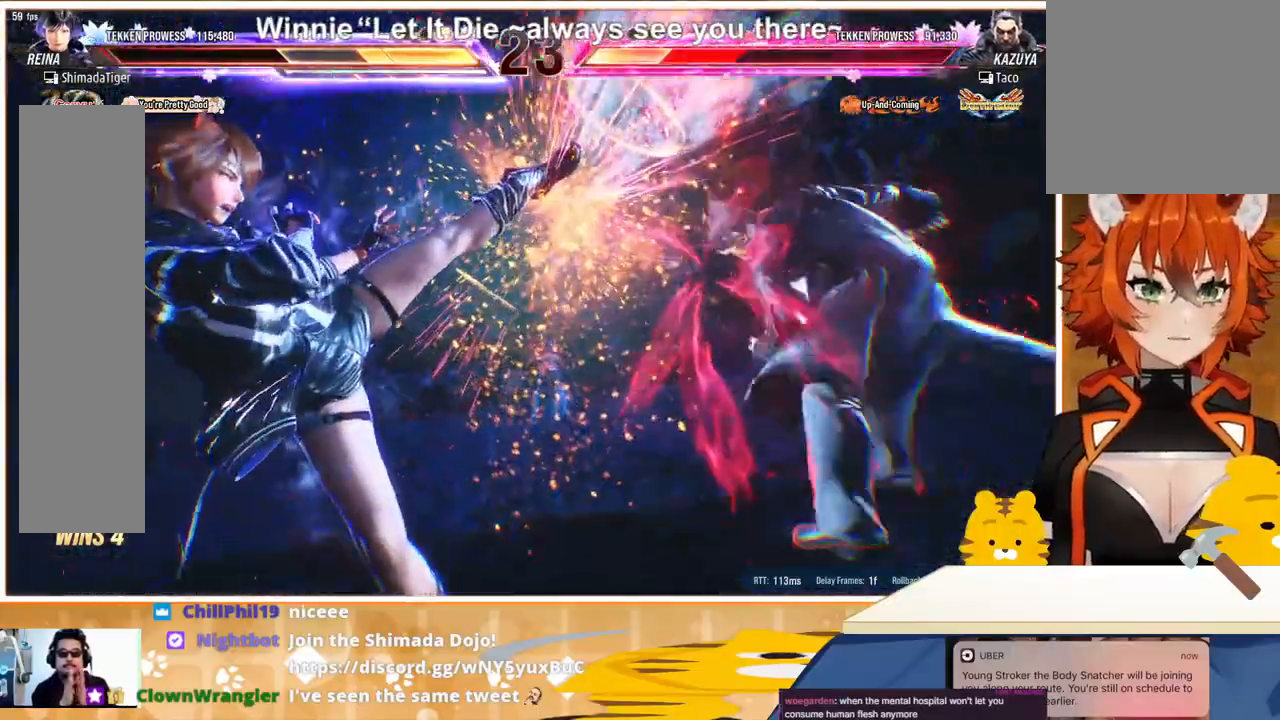
{"buttons": [], "events": []}
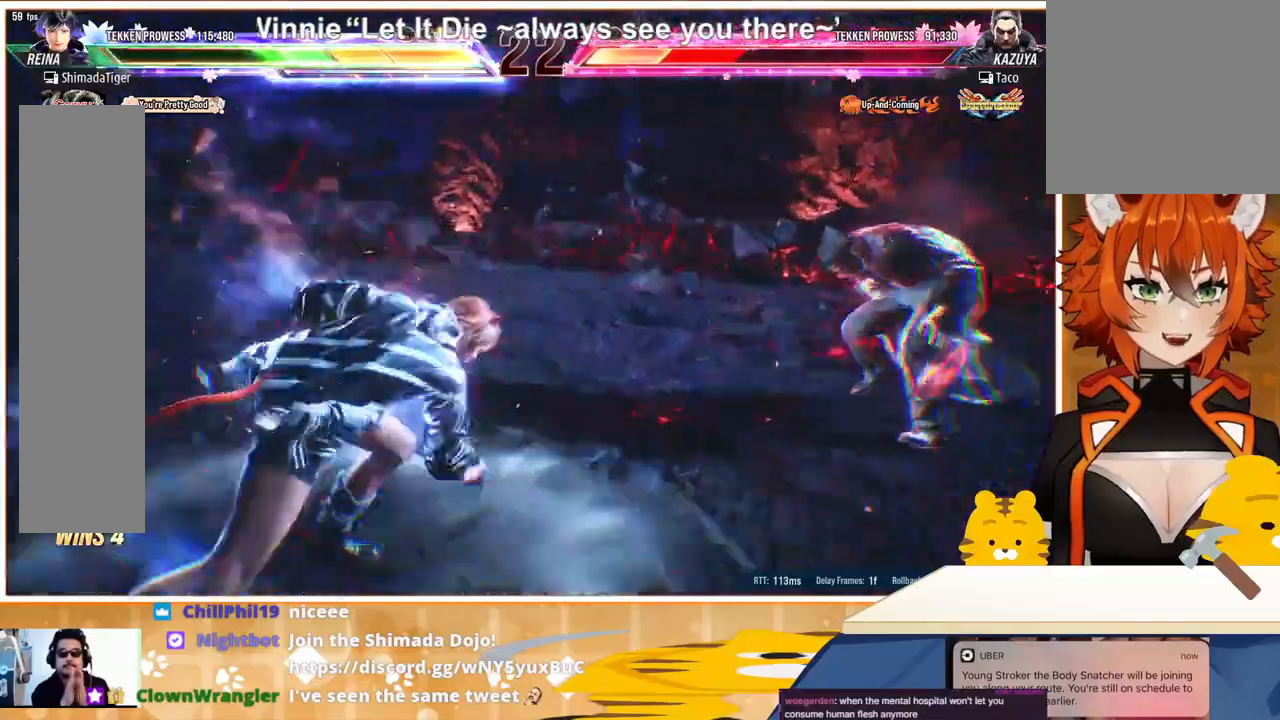
{"buttons": [], "events": [[400, "DPAD_RIGHT", "down"], [467, "DPAD_RIGHT", "up"]]}
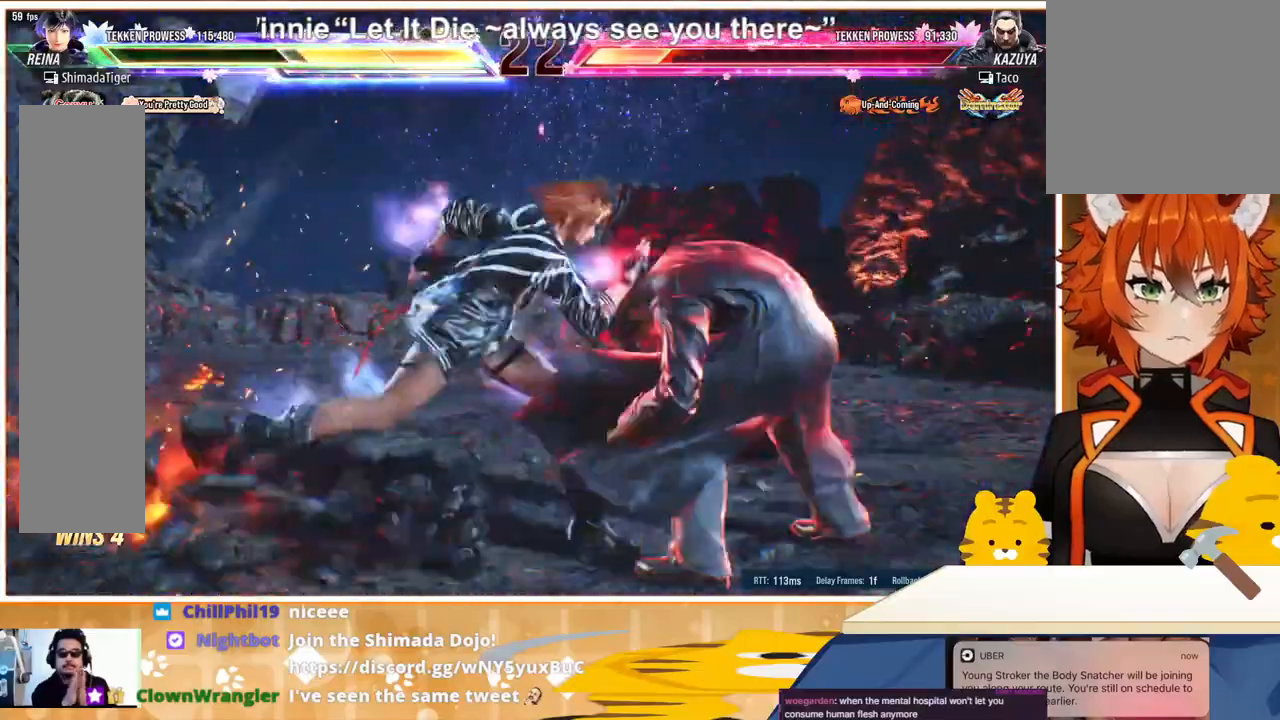
{"buttons": ["TRIANGLE", "DPAD_RIGHT"], "events": [[33, "DPAD_RIGHT", "down"], [100, "DPAD_RIGHT", "up"], [133, "DPAD_RIGHT", "down"], [167, "TRIANGLE", "down"], [200, "SQUARE", "down"], [267, "SQUARE", "up"], [267, "TRIANGLE", "up"], [333, "SQUARE", "down"], [333, "TRIANGLE", "down"], [400, "SQUARE", "up"], [400, "TRIANGLE", "up"], [433, "SQUARE", "down"], [433, "TRIANGLE", "down"], [500, "SQUARE", "up"]]}
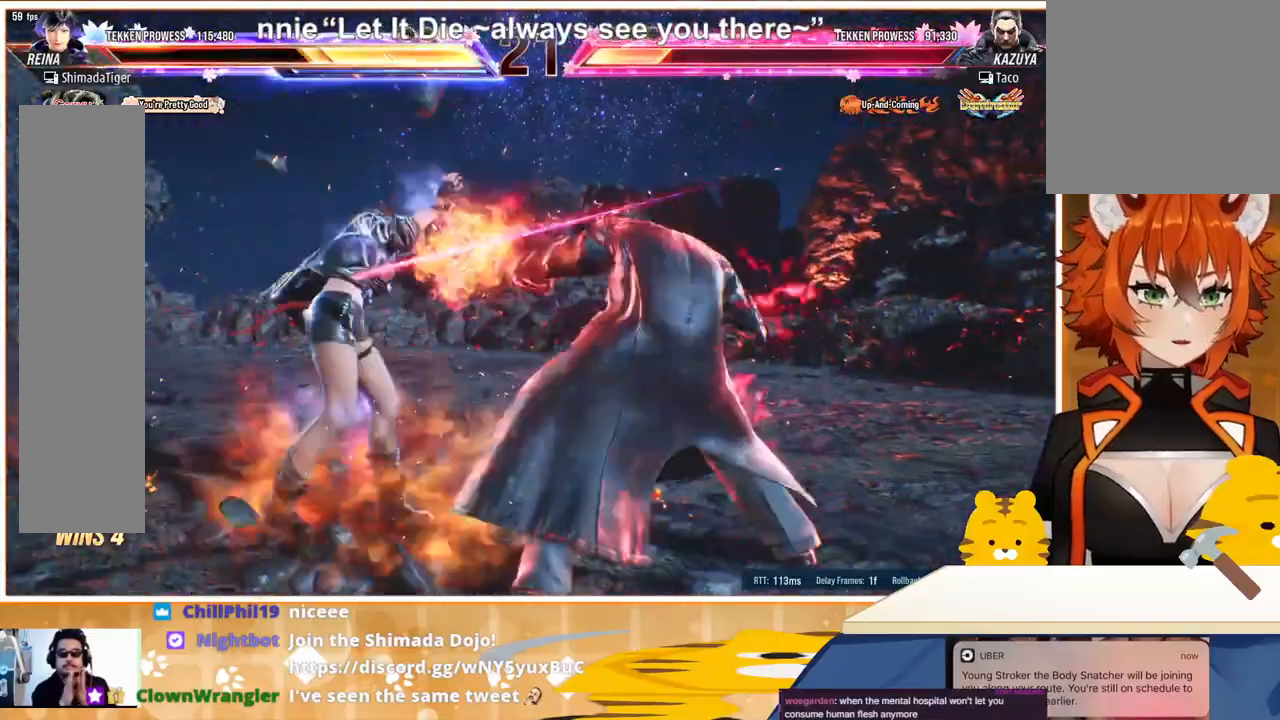
{"buttons": ["DPAD_LEFT"], "events": [[33, "TRIANGLE", "up"], [133, "DPAD_LEFT", "down"], [133, "DPAD_RIGHT", "up"]]}
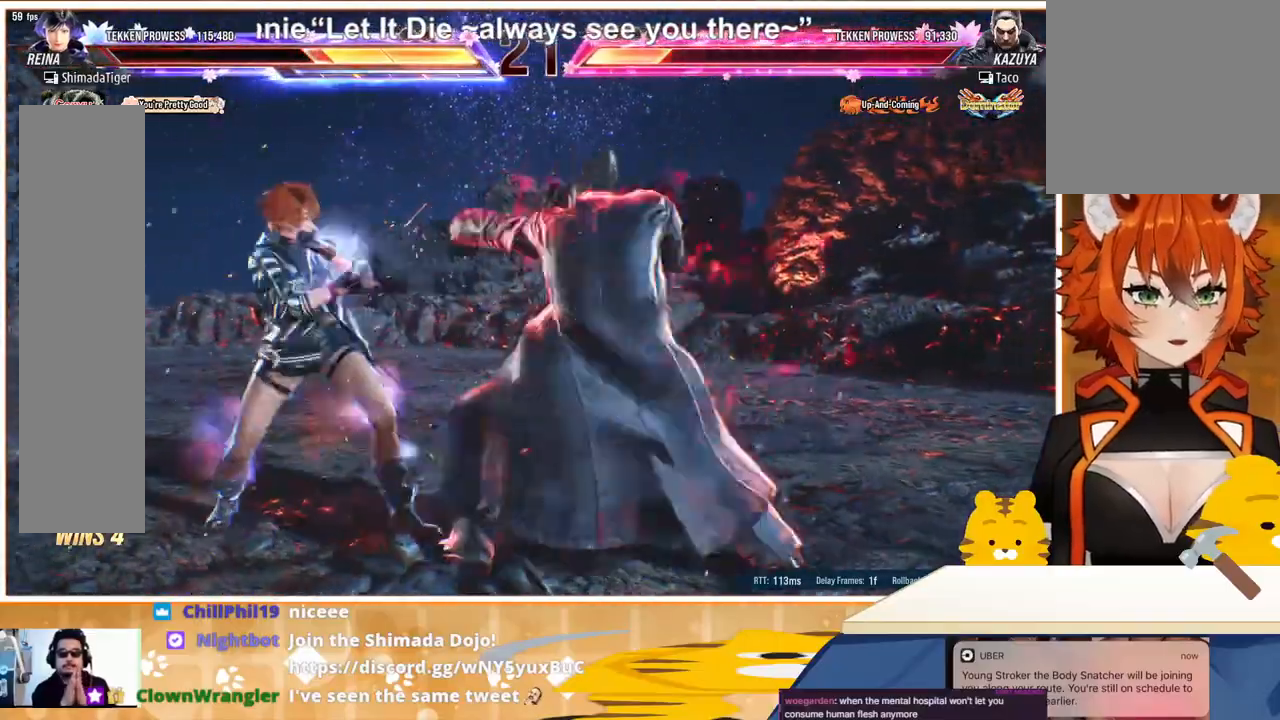
{"buttons": ["DPAD_LEFT"], "events": [[33, "DPAD_DOWN", "down"], [133, "DPAD_DOWN", "up"]]}
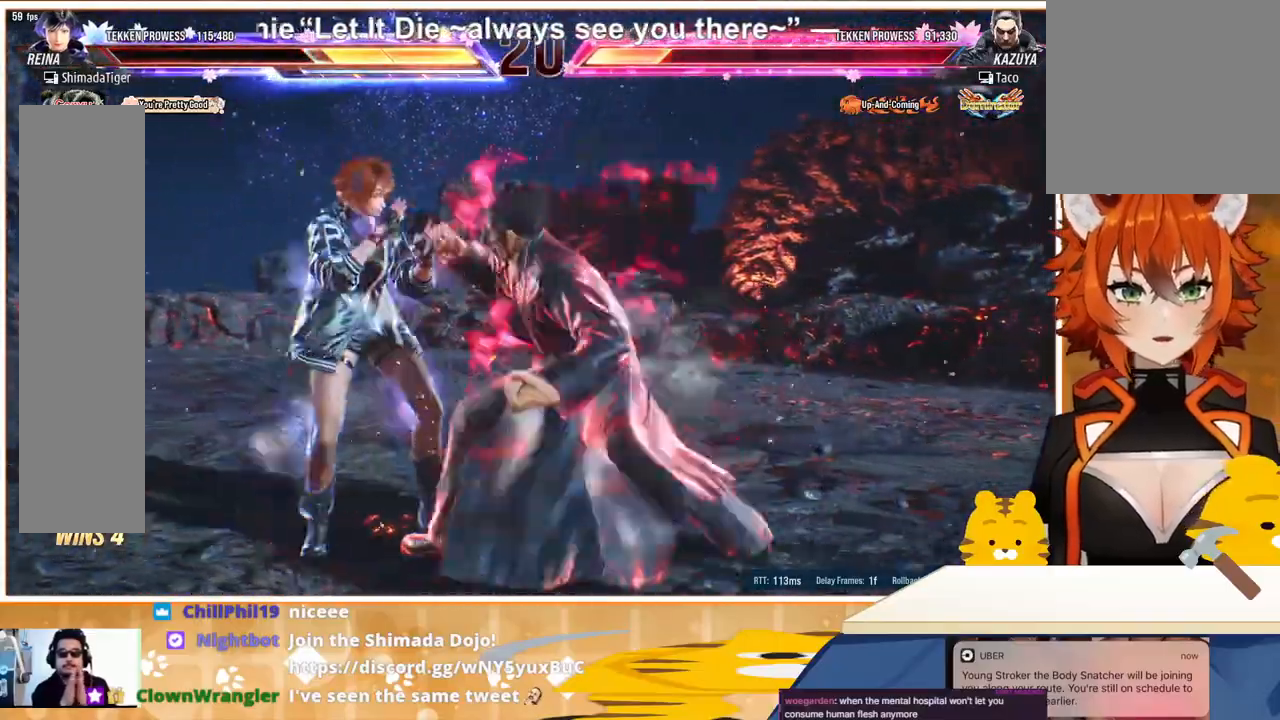
{"buttons": ["DPAD_LEFT"], "events": [[400, "DPAD_LEFT", "up"], [433, "DPAD_LEFT", "down"]]}
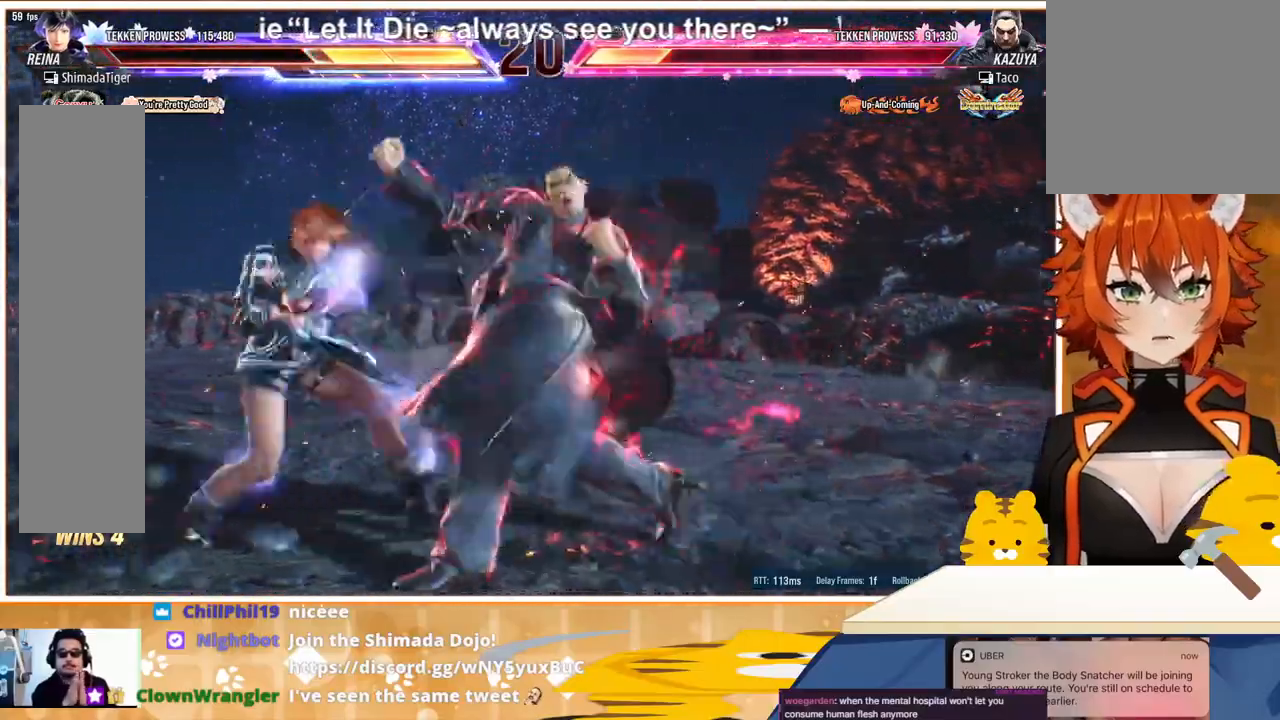
{"buttons": ["DPAD_RIGHT"], "events": [[167, "DPAD_LEFT", "up"], [233, "DPAD_RIGHT", "down"], [300, "DPAD_RIGHT", "up"], [367, "DPAD_RIGHT", "down"]]}
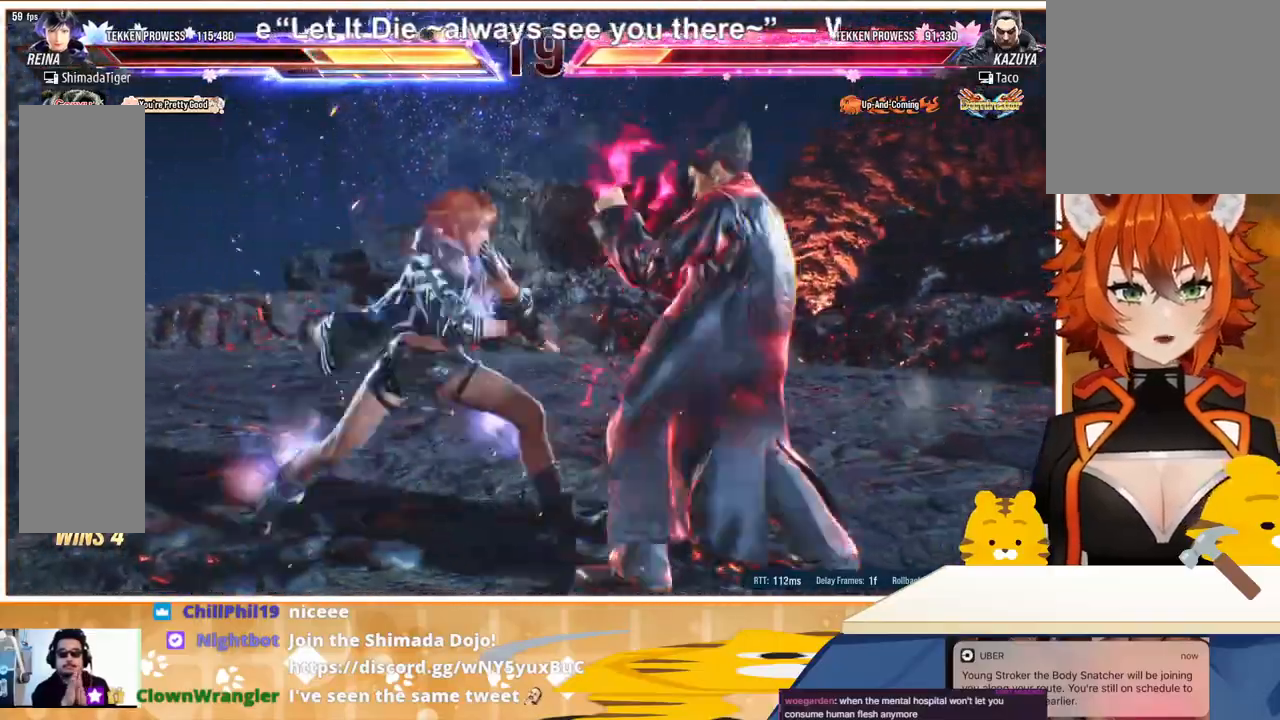
{"buttons": ["DPAD_RIGHT"], "events": [[67, "SQUARE", "down"], [67, "TRIANGLE", "down"], [233, "SQUARE", "up"], [233, "TRIANGLE", "up"]]}
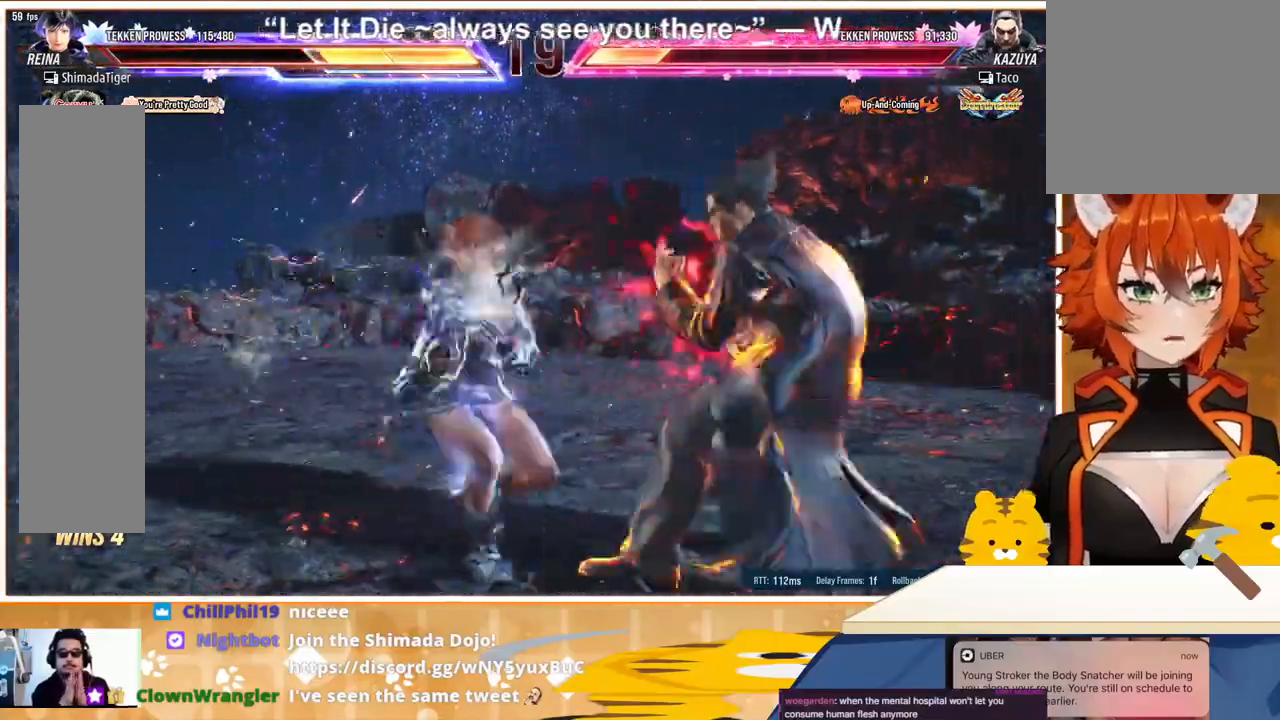
{"buttons": ["DPAD_LEFT"], "events": [[33, "DPAD_RIGHT", "up"], [67, "DPAD_LEFT", "down"], [167, "DPAD_LEFT", "up"], [233, "DPAD_LEFT", "down"]]}
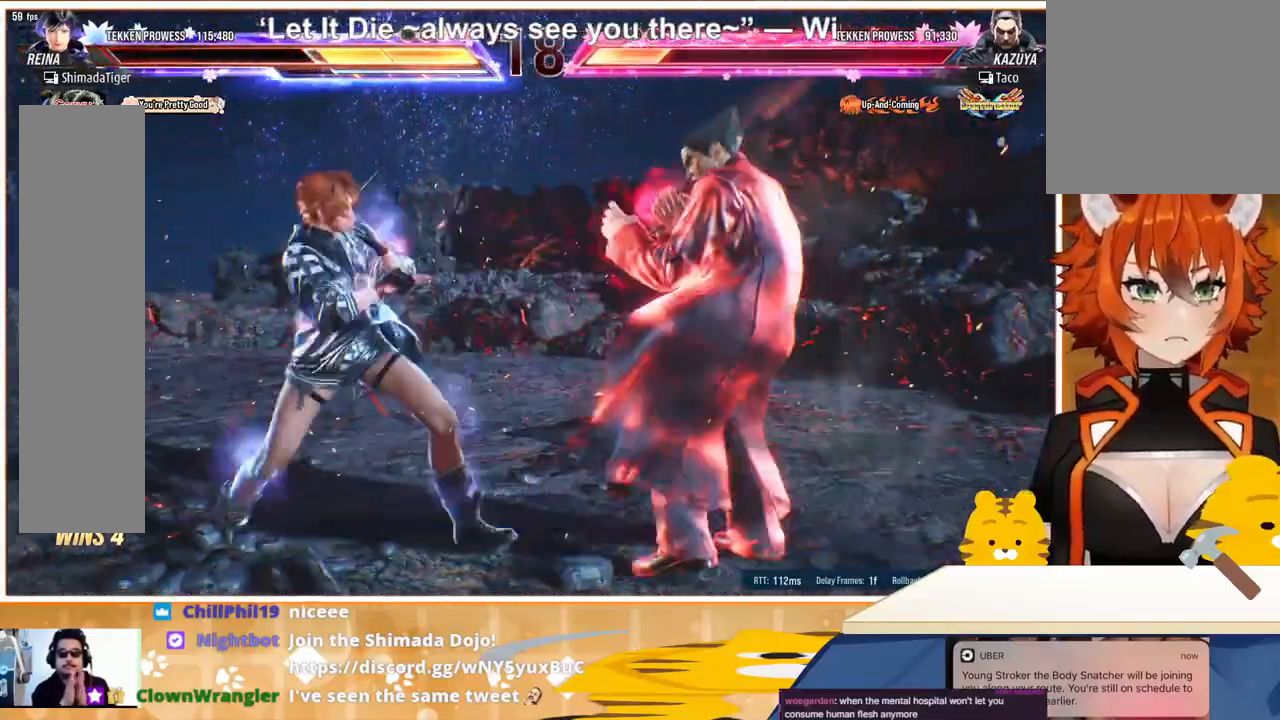
{"buttons": ["DPAD_LEFT"], "events": [[267, "DPAD_DOWN", "down"], [267, "DPAD_LEFT", "up"], [333, "DPAD_DOWN", "up"], [467, "DPAD_LEFT", "down"]]}
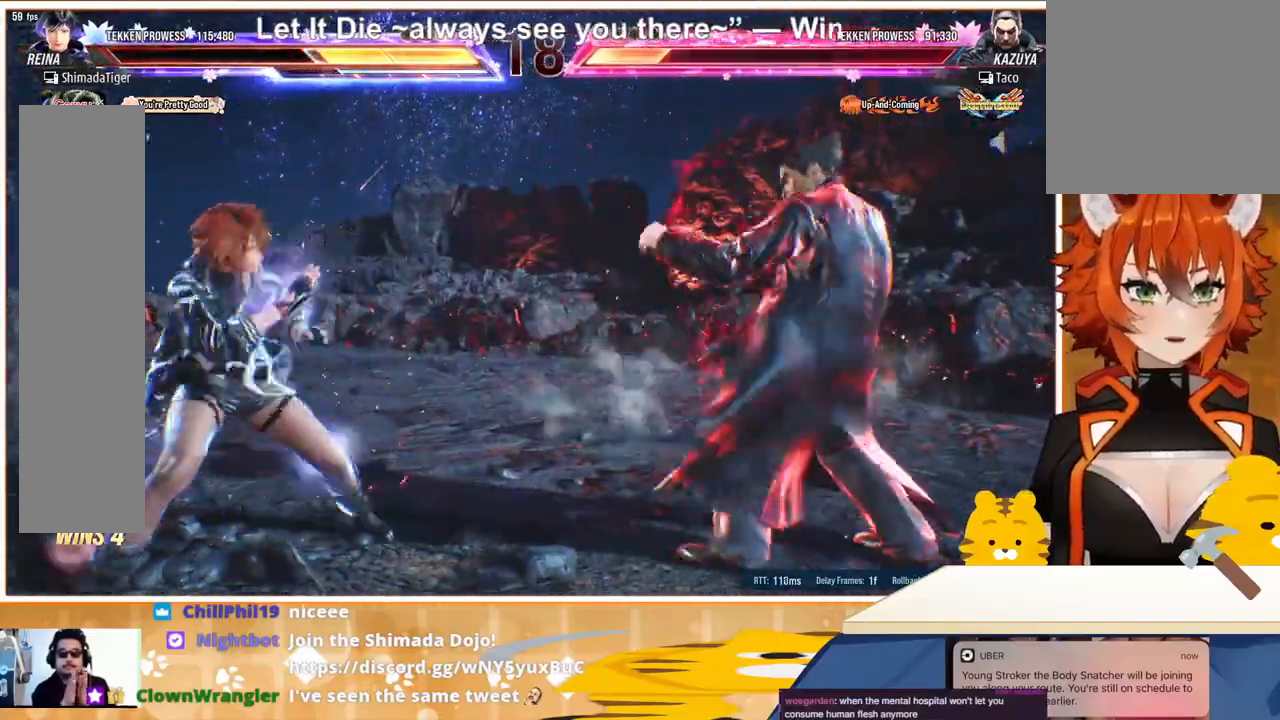
{"buttons": [], "events": [[67, "DPAD_LEFT", "up"], [100, "DPAD_LEFT", "down"], [233, "DPAD_LEFT", "up"], [267, "DPAD_RIGHT", "down"], [333, "DPAD_RIGHT", "up"], [400, "DPAD_LEFT", "down"], [500, "DPAD_LEFT", "up"]]}
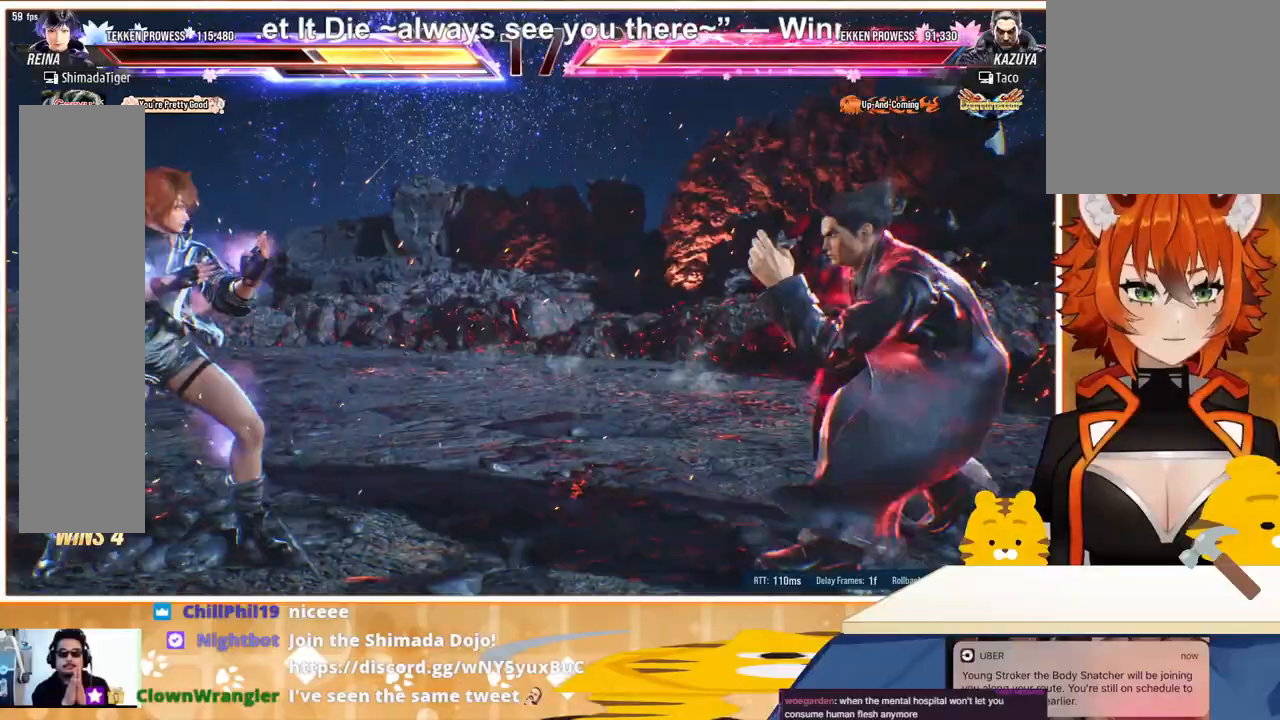
{"buttons": ["DPAD_LEFT"], "events": [[67, "DPAD_DOWN", "down"], [100, "DPAD_DOWN", "up"], [267, "DPAD_LEFT", "down"], [333, "DPAD_LEFT", "up"], [400, "DPAD_LEFT", "down"]]}
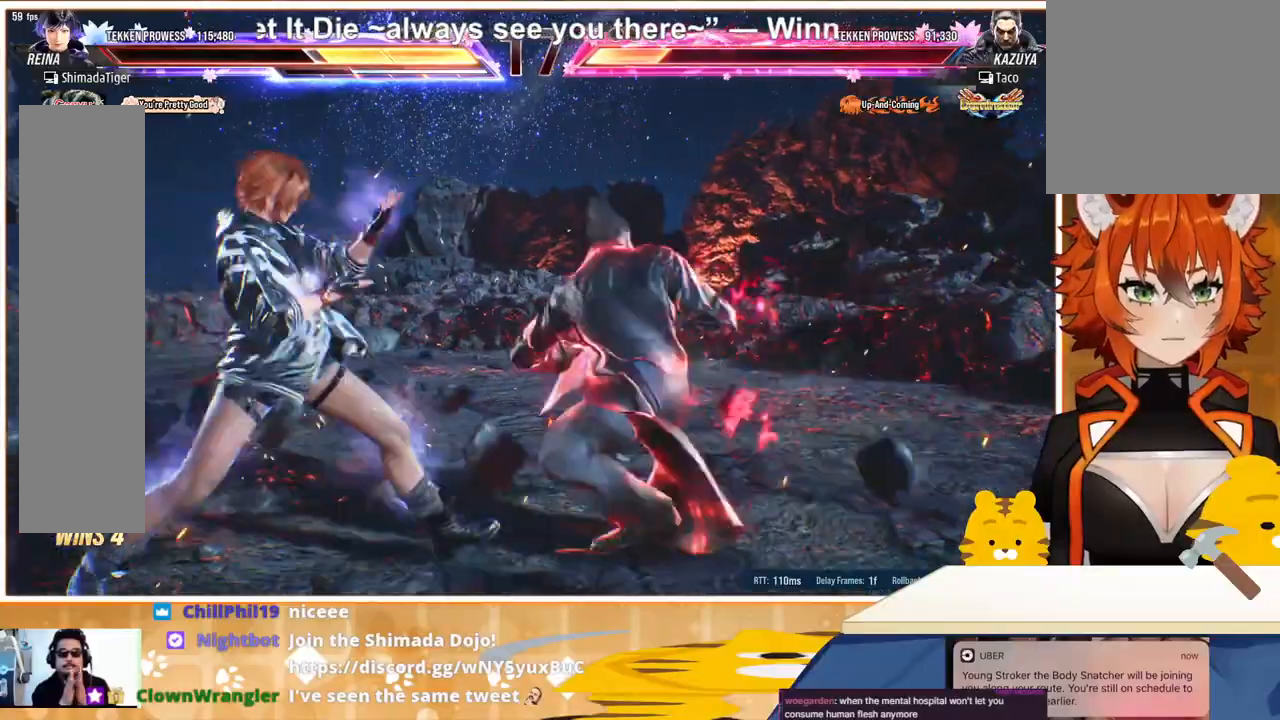
{"buttons": ["DPAD_LEFT"], "events": [[33, "DPAD_DOWN", "down"], [33, "DPAD_LEFT", "up"], [33, "DPAD_RIGHT", "down"], [100, "SQUARE", "down"], [133, "DPAD_RIGHT", "up"], [167, "DPAD_DOWN", "up"], [167, "SQUARE", "up"], [267, "DPAD_LEFT", "down"], [367, "TRIANGLE", "down"], [467, "TRIANGLE", "up"]]}
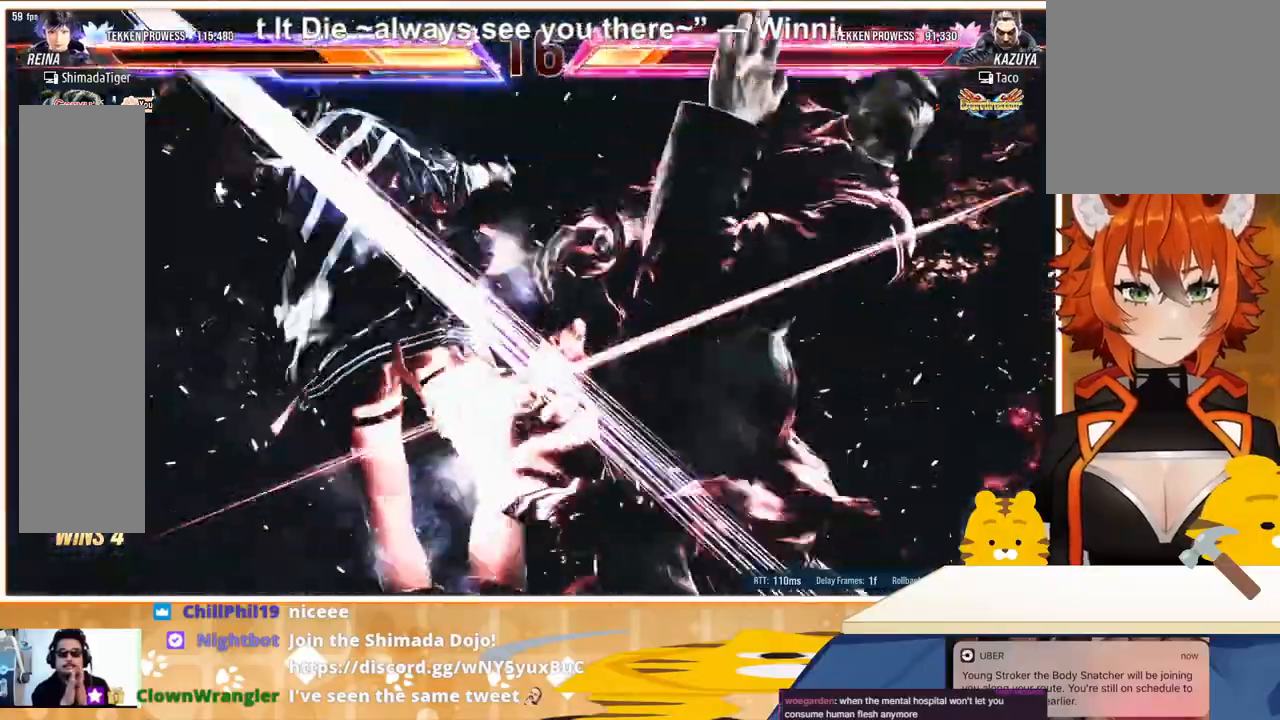
{"buttons": [], "events": [[67, "TRIANGLE", "down"], [133, "DPAD_LEFT", "up"], [133, "TRIANGLE", "up"]]}
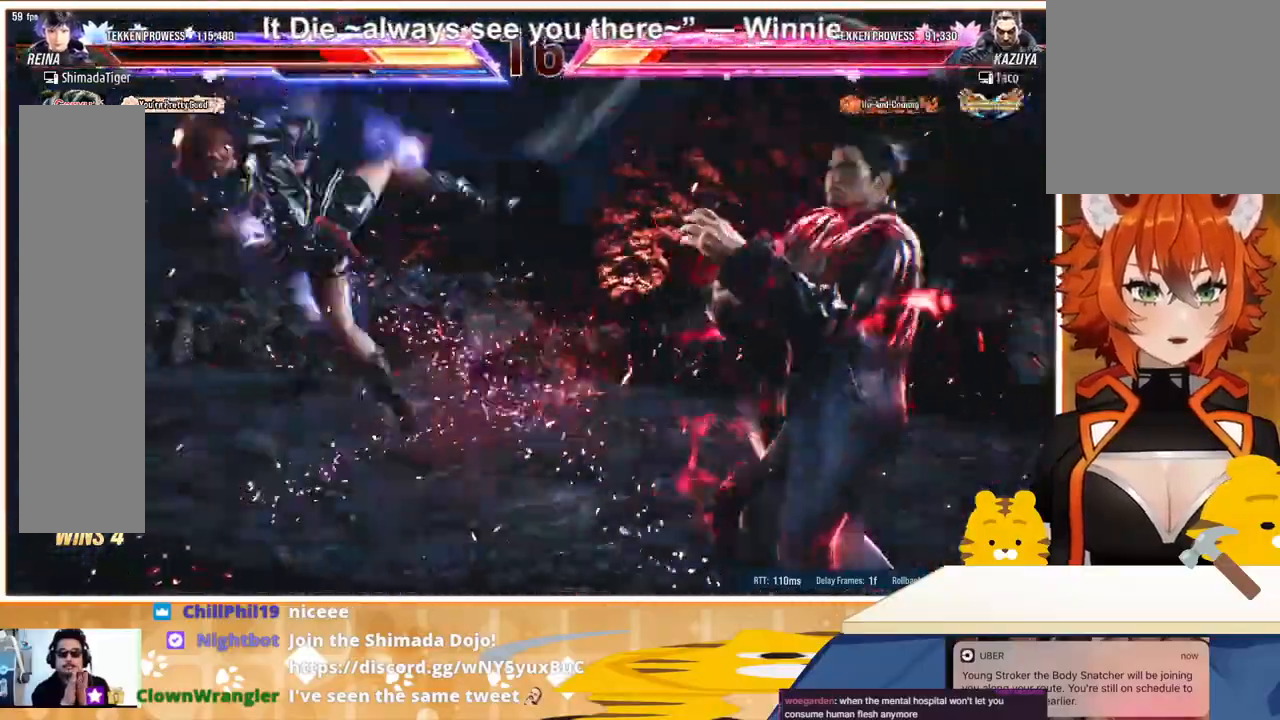
{"buttons": ["DPAD_LEFT"], "events": [[67, "DPAD_LEFT", "down"], [233, "DPAD_LEFT", "up"], [267, "TRIANGLE", "down"], [300, "DPAD_LEFT", "down"], [300, "TRIANGLE", "up"], [367, "TRIANGLE", "down"], [467, "TRIANGLE", "up"]]}